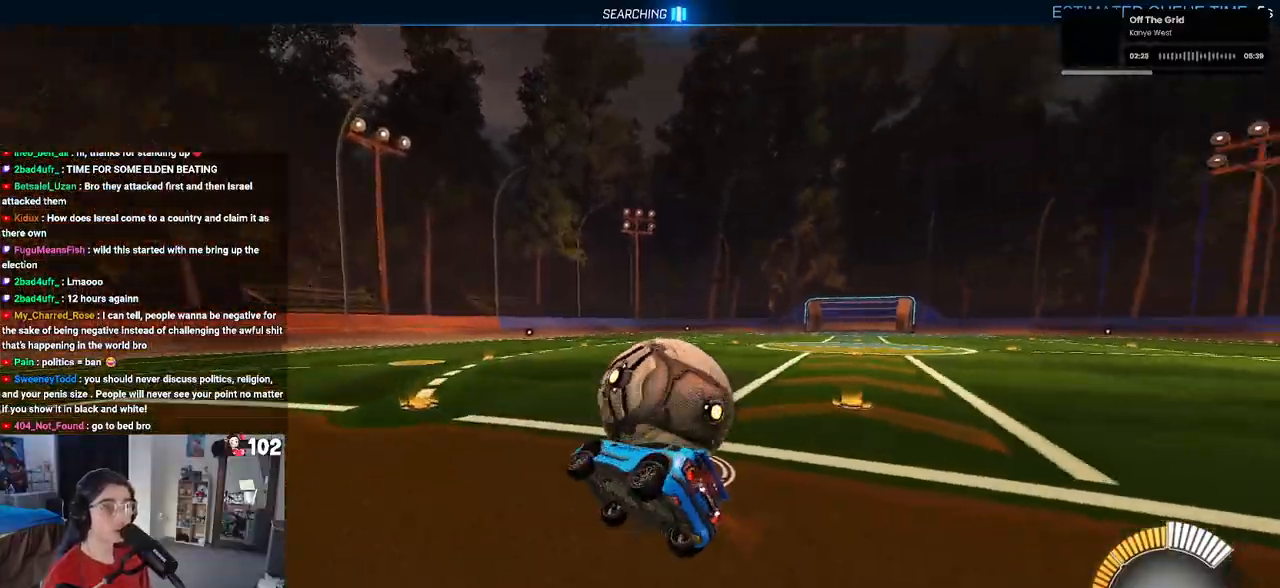
Gameplay with a controller (PlayStation layout); each line is a JSON object with the inputs held at the frame after it. "events" lists button and stick changes between this image and that frame as [ms after this image, input, new state], when the widget could be followed in between.
{"buttons": ["R2"], "left_stick": "center", "right_stick": "center", "events": [[50, "left_stick", "center"], [117, "L2", "down"], [150, "left_stick", "right"], [183, "R2", "up"], [367, "R2", "down"], [417, "left_stick", "center"], [433, "L2", "up"]]}
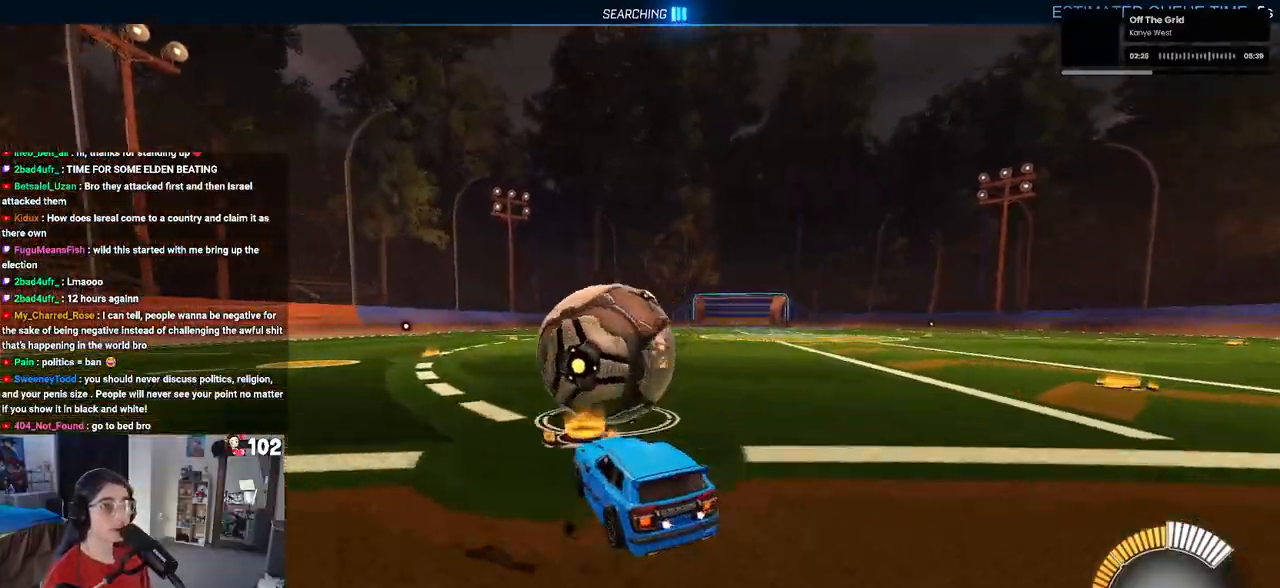
{"buttons": ["R2"], "left_stick": "left", "right_stick": "center", "events": [[150, "left_stick", "left"]]}
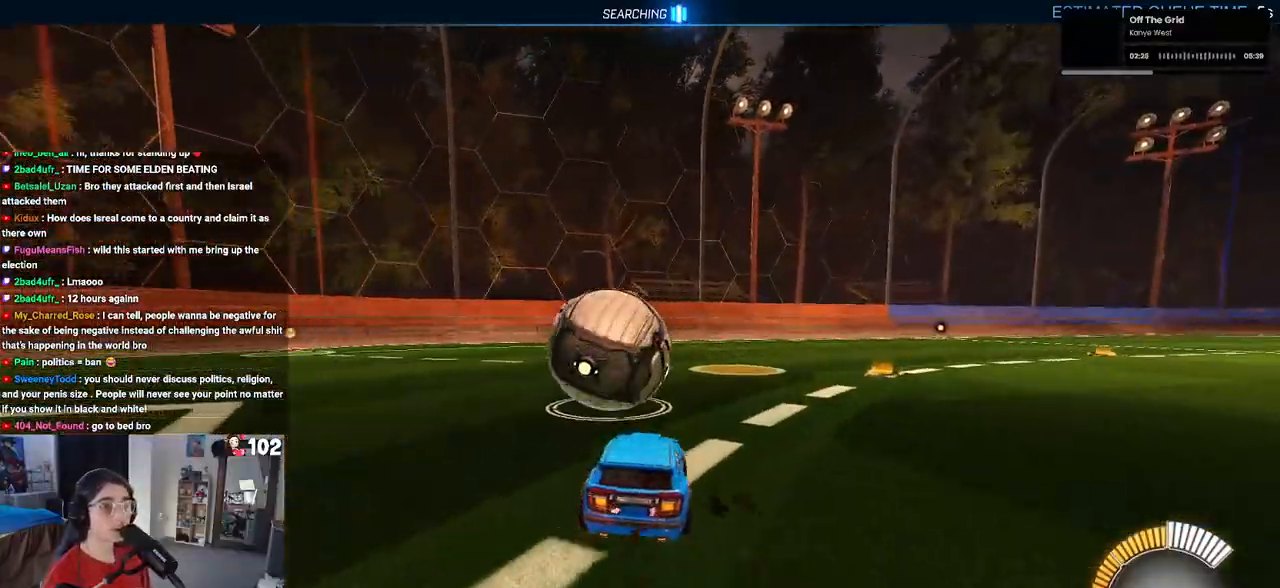
{"buttons": ["R1", "R2"], "left_stick": "center", "right_stick": "center", "events": [[100, "left_stick", "center"], [183, "R1", "down"], [217, "left_stick", "right"], [383, "left_stick", "center"]]}
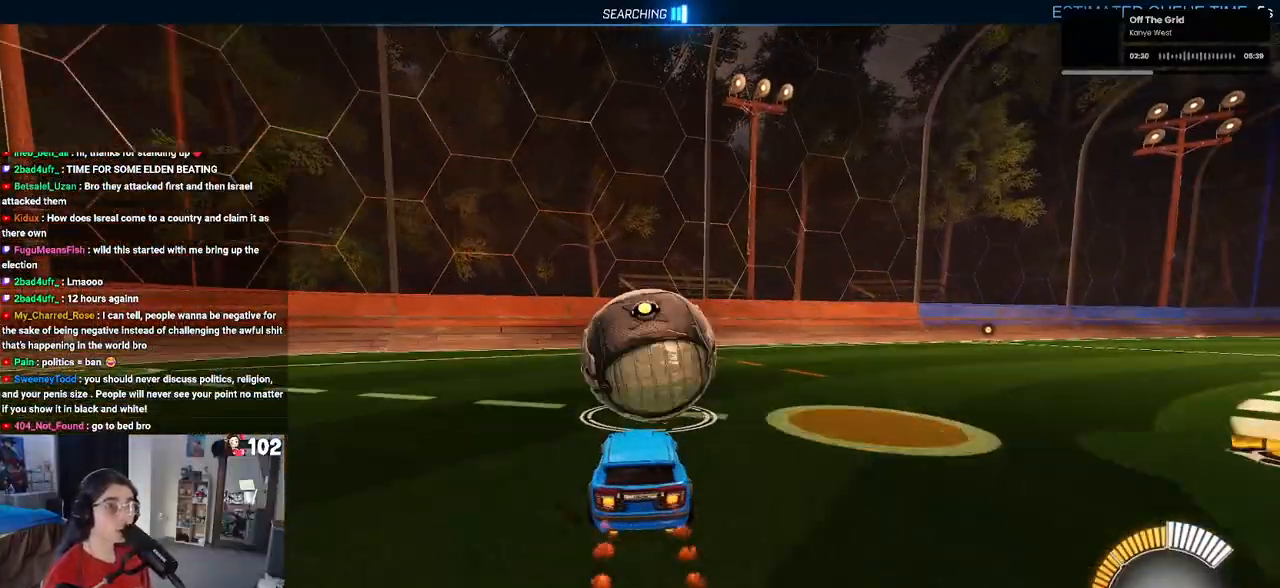
{"buttons": ["R2"], "left_stick": "center", "right_stick": "center", "events": [[100, "R1", "up"], [117, "left_stick", "right"], [183, "left_stick", "center"], [300, "left_stick", "up-left"], [467, "left_stick", "center"]]}
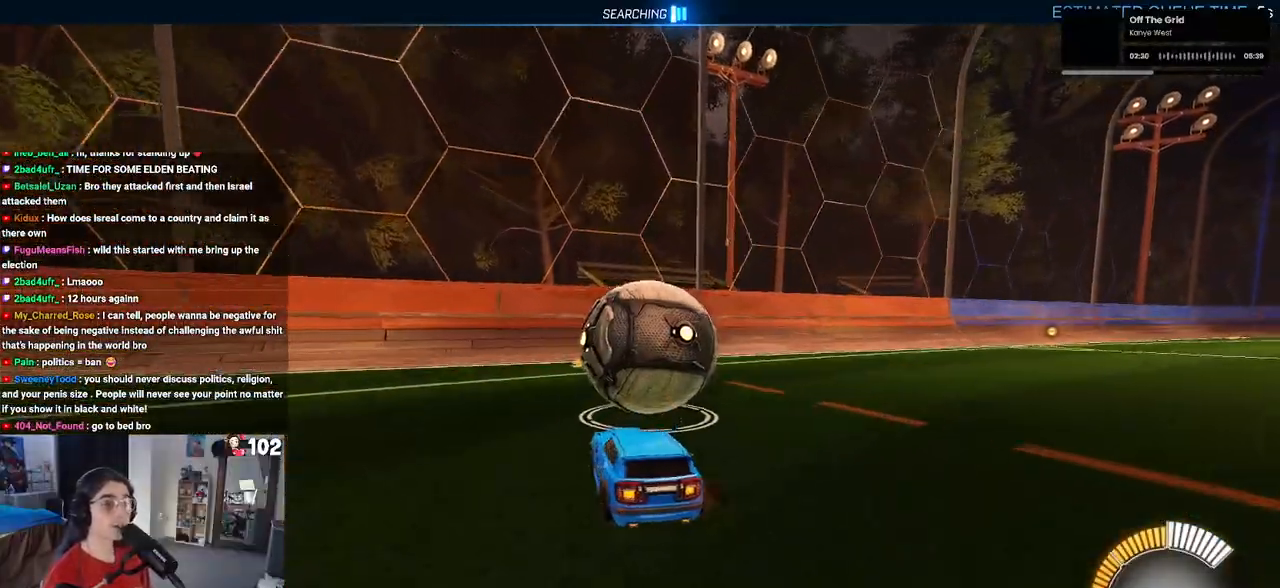
{"buttons": ["R2"], "left_stick": "center", "right_stick": "center", "events": [[267, "left_stick", "right"], [450, "left_stick", "center"]]}
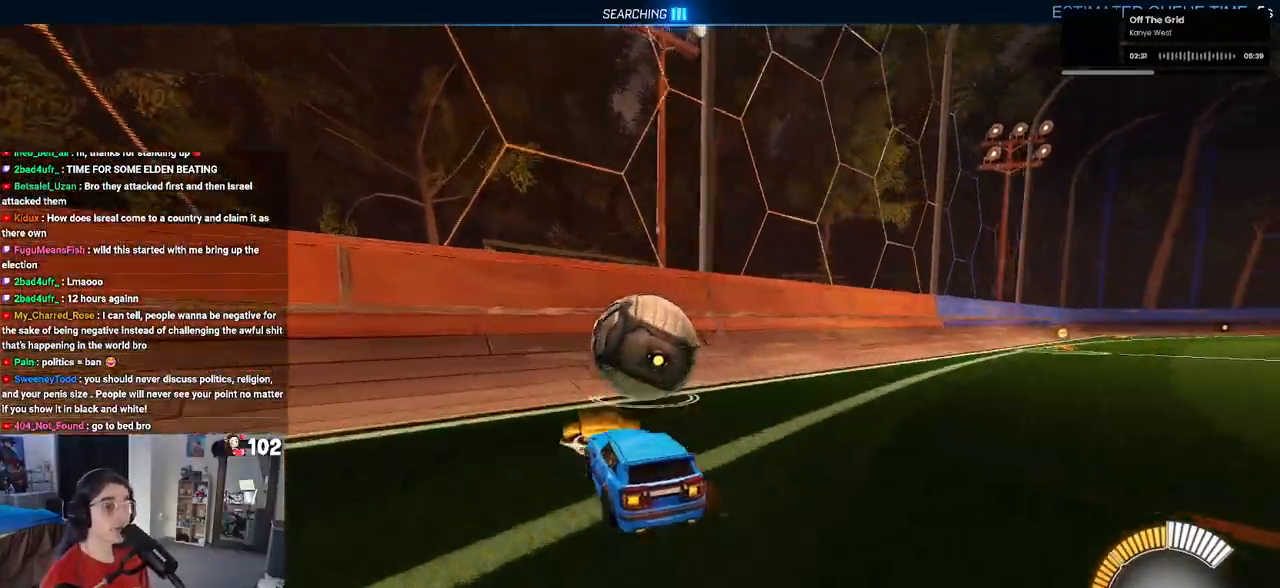
{"buttons": ["R2"], "left_stick": "center", "right_stick": "center", "events": [[117, "R1", "down"], [183, "left_stick", "right"], [350, "left_stick", "left"], [450, "R1", "up"], [483, "left_stick", "center"]]}
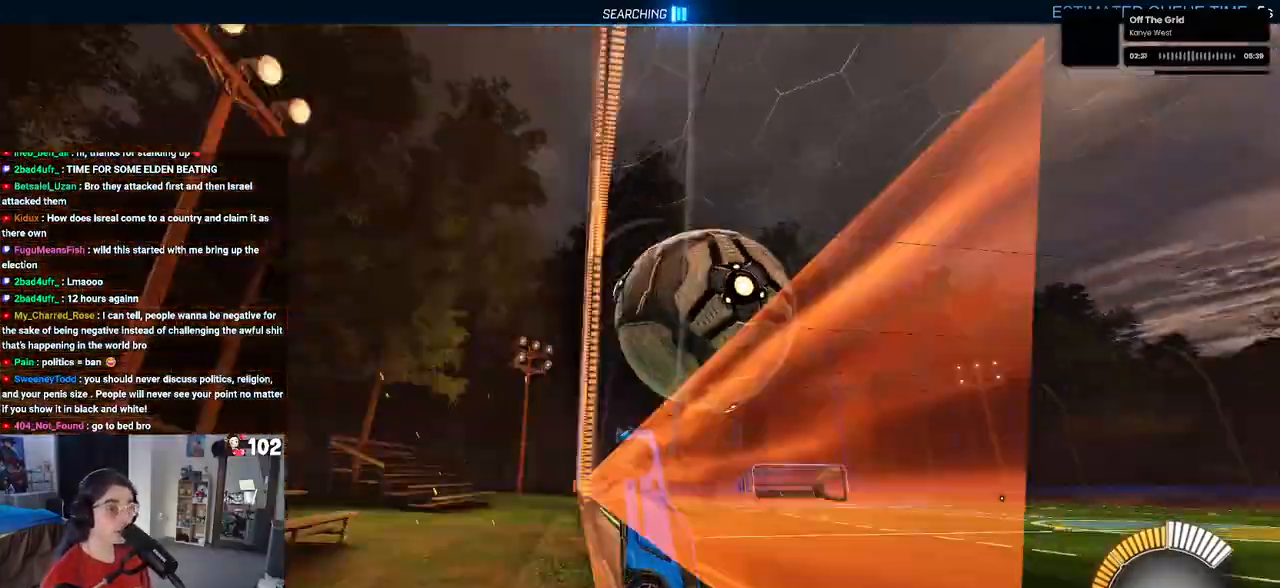
{"buttons": ["L1", "R2"], "left_stick": "down-left", "right_stick": "center", "events": [[67, "left_stick", "right"], [133, "CROSS", "down"], [167, "L1", "down"], [317, "CROSS", "up"], [333, "left_stick", "center"], [400, "left_stick", "left"], [450, "left_stick", "down-left"]]}
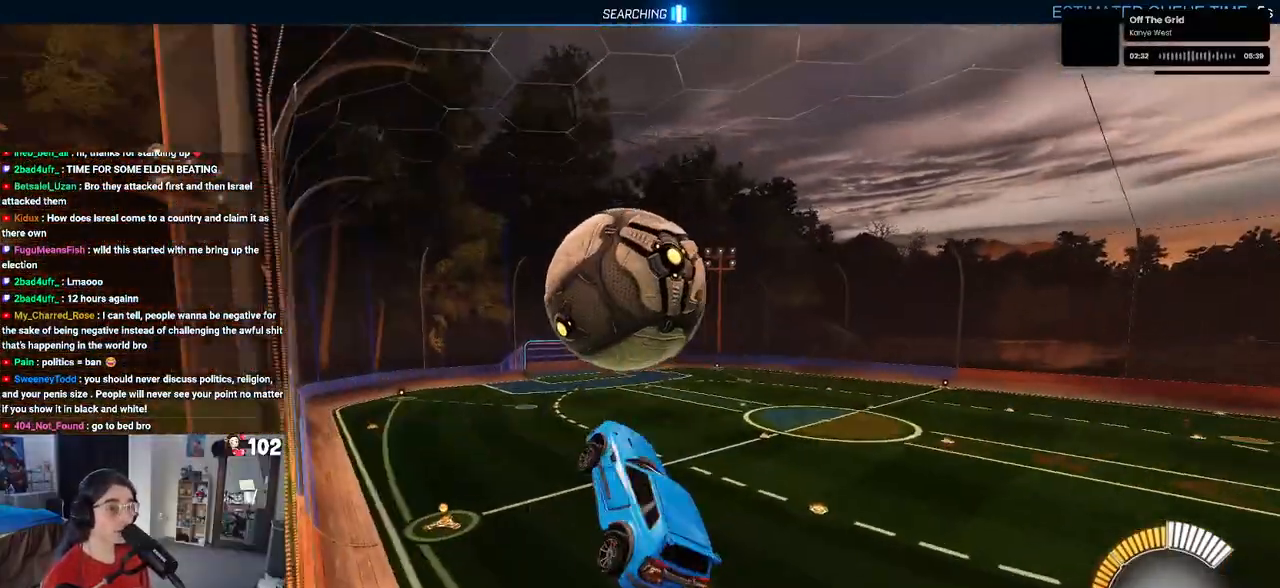
{"buttons": ["R1", "R2"], "left_stick": "down-left", "right_stick": "center", "events": [[50, "R1", "down"], [67, "left_stick", "center"], [200, "left_stick", "down-left"], [433, "L1", "up"]]}
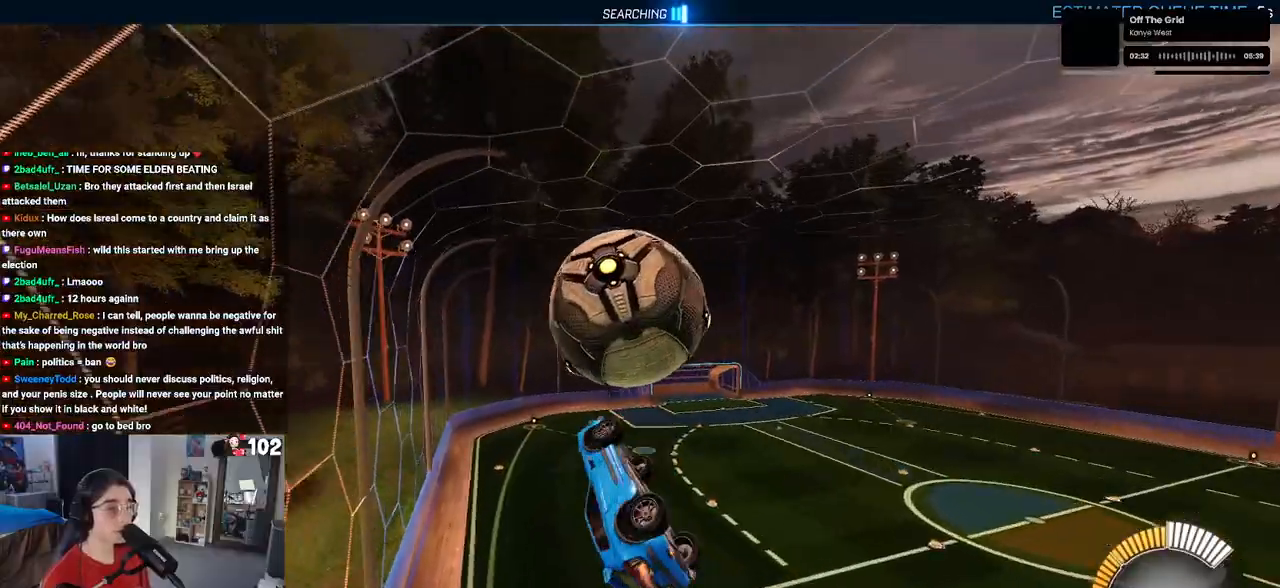
{"buttons": ["L1", "R2"], "left_stick": "left", "right_stick": "center", "events": [[117, "left_stick", "center"], [267, "left_stick", "left"], [300, "R1", "up"], [317, "L1", "down"]]}
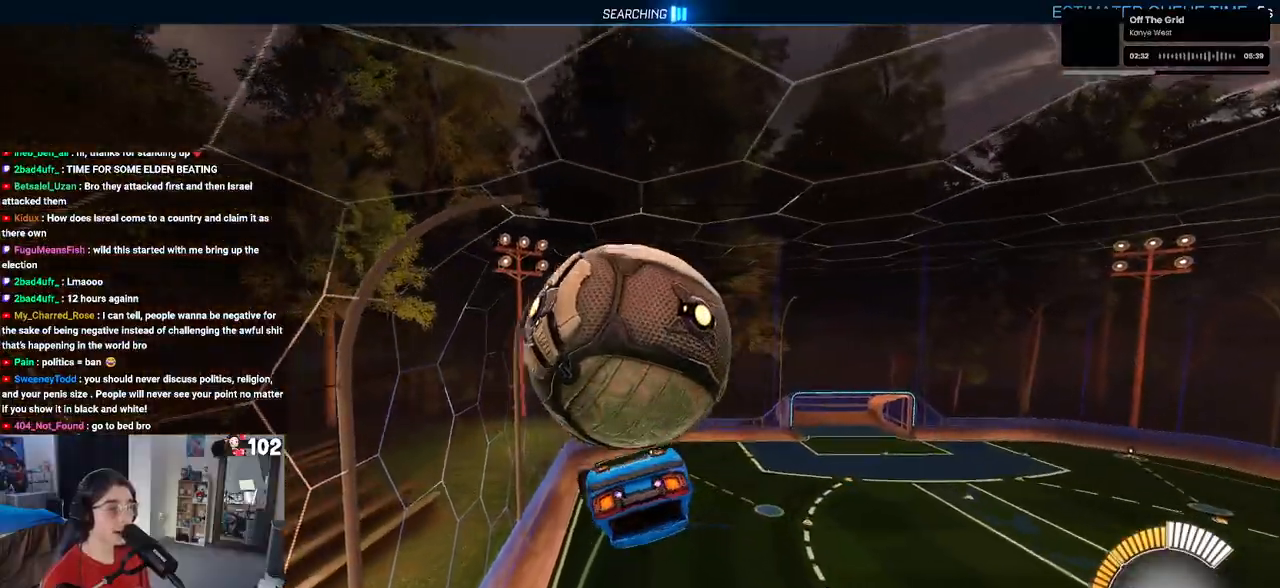
{"buttons": ["R2"], "left_stick": "down", "right_stick": "center", "events": [[283, "left_stick", "down-left"], [400, "L1", "up"], [467, "left_stick", "down"]]}
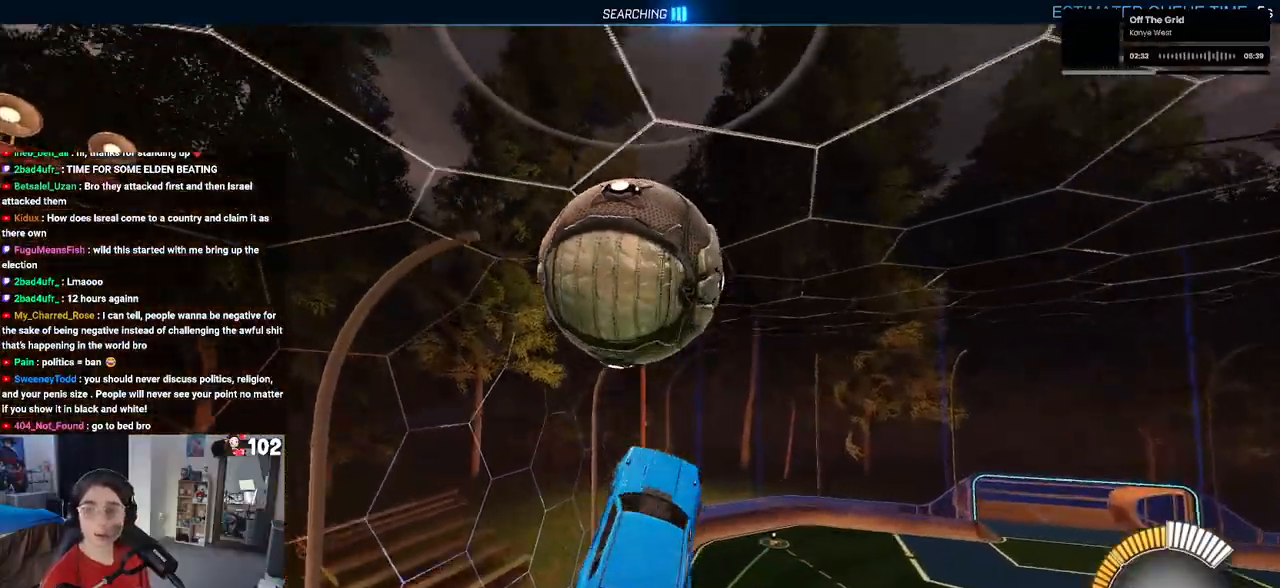
{"buttons": ["R1", "R2"], "left_stick": "center", "right_stick": "center", "events": [[50, "left_stick", "down-right"], [83, "R1", "down"], [333, "left_stick", "center"]]}
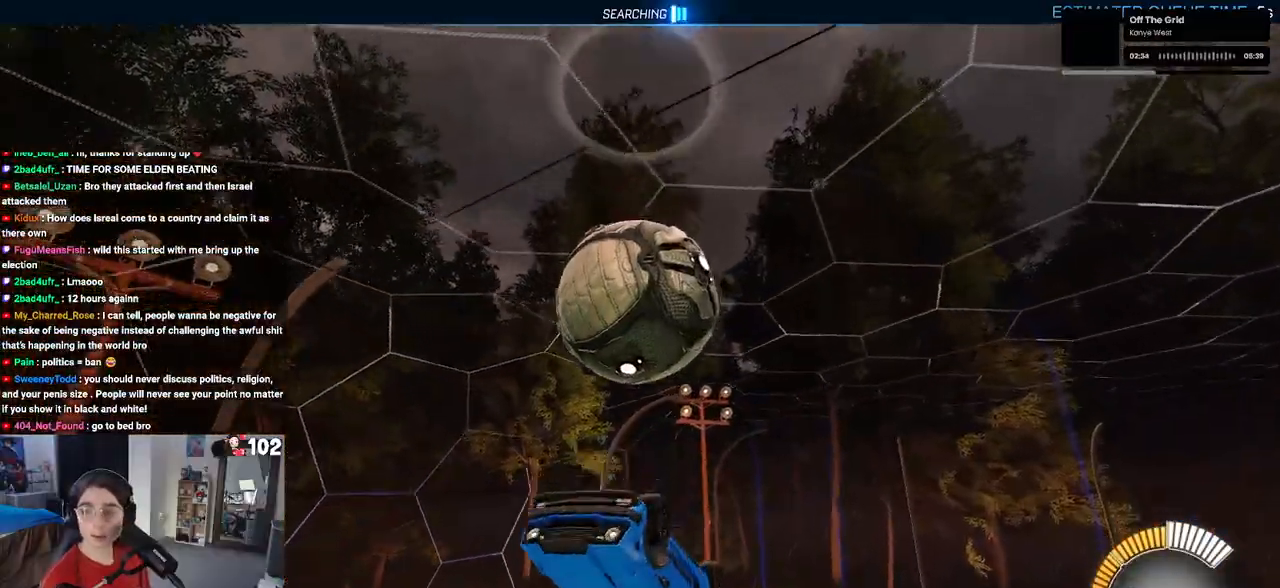
{"buttons": ["R2"], "left_stick": "up", "right_stick": "center", "events": [[50, "left_stick", "down-right"], [117, "R1", "up"], [117, "left_stick", "down"], [217, "CROSS", "down"], [300, "CROSS", "up"], [317, "left_stick", "center"], [367, "left_stick", "up"]]}
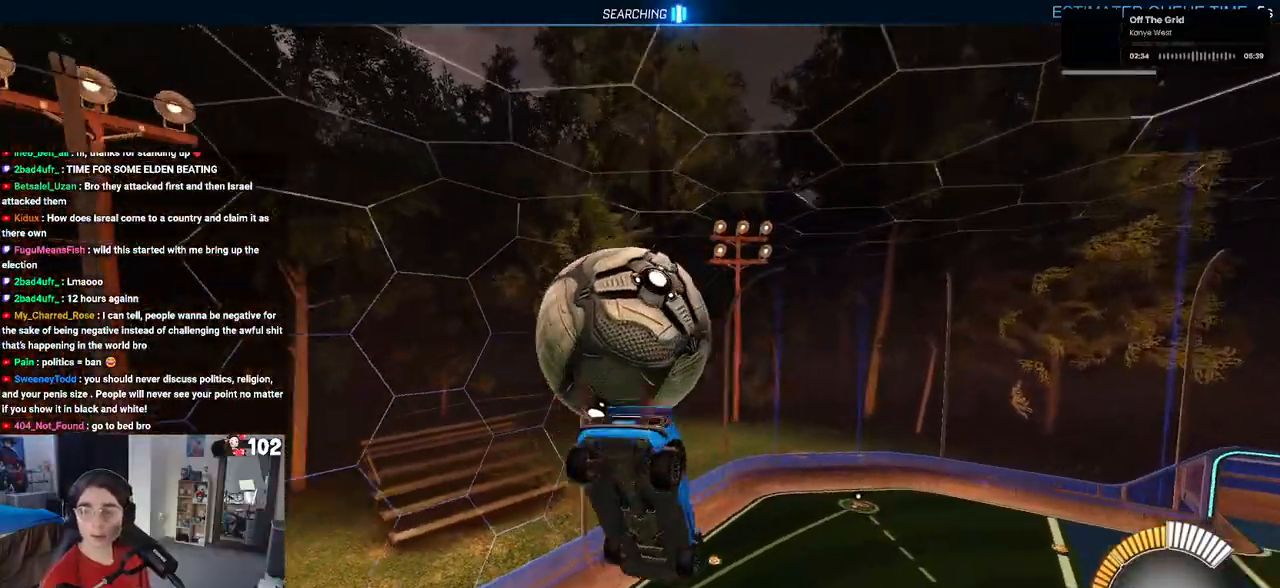
{"buttons": ["L1", "R2"], "left_stick": "left", "right_stick": "center", "events": [[83, "left_stick", "center"], [250, "L1", "down"], [300, "left_stick", "up-left"], [350, "left_stick", "left"]]}
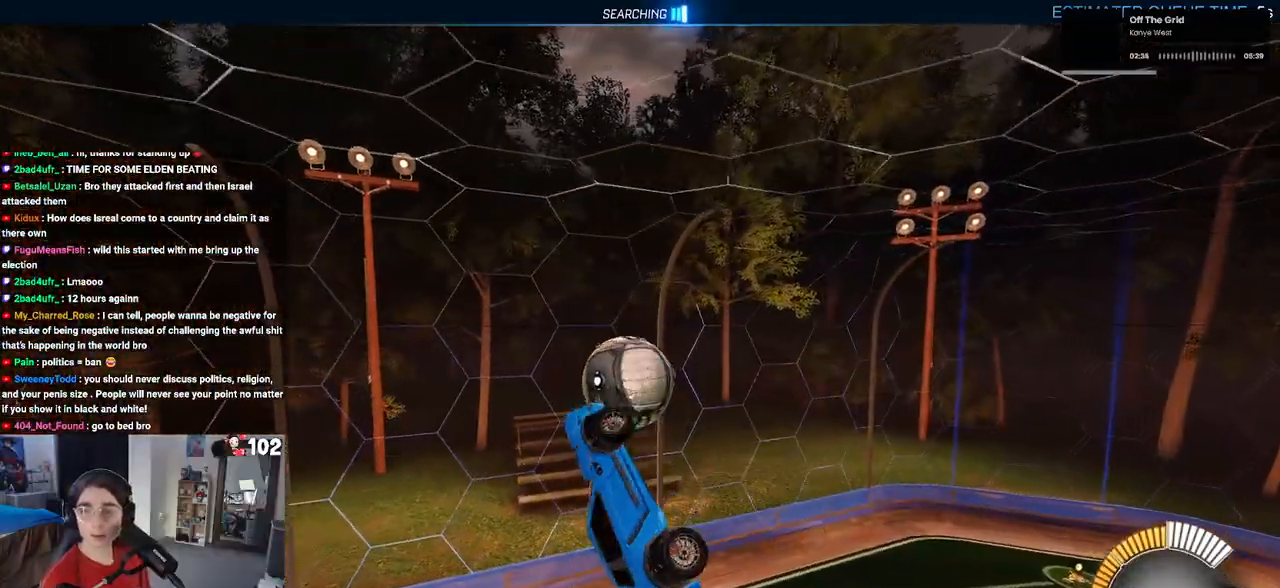
{"buttons": ["L1", "R1", "R2"], "left_stick": "left", "right_stick": "center", "events": [[17, "left_stick", "down-left"], [217, "R1", "down"], [267, "left_stick", "center"], [467, "left_stick", "left"]]}
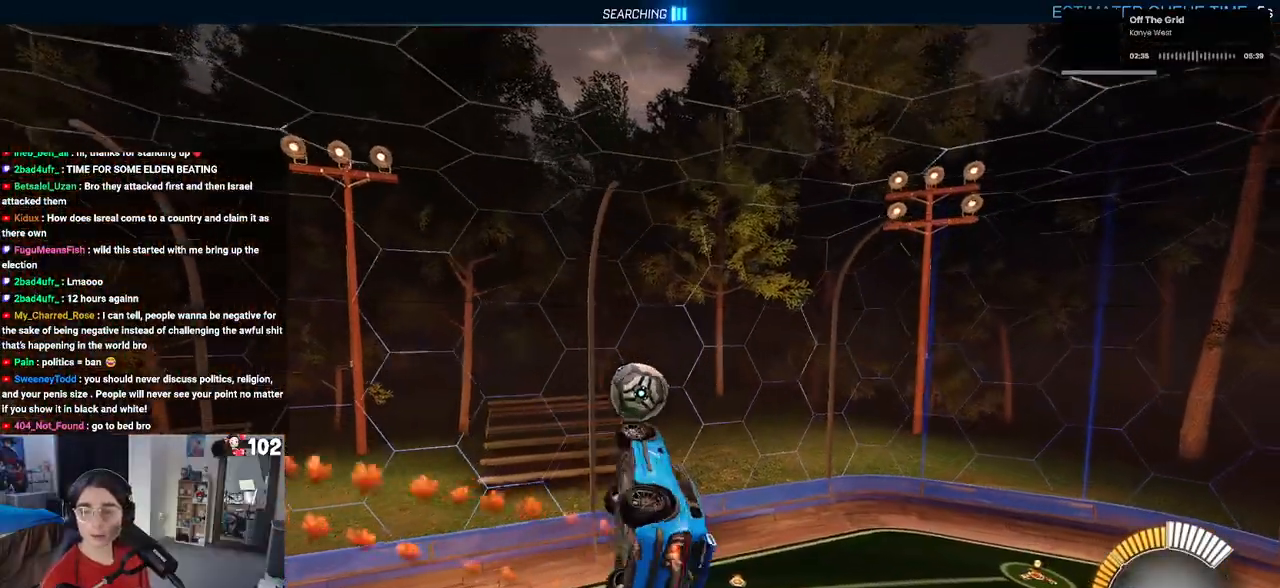
{"buttons": ["L1", "R1", "R2"], "left_stick": "left", "right_stick": "center", "events": []}
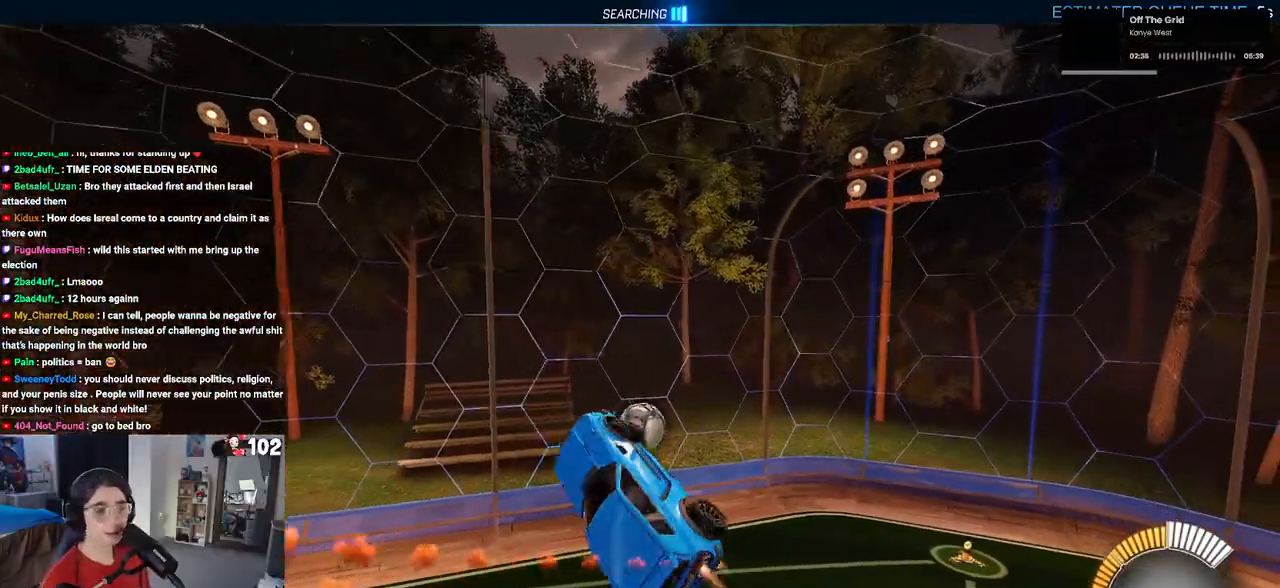
{"buttons": ["L1", "R2"], "left_stick": "right", "right_stick": "center", "events": [[50, "R1", "up"], [350, "left_stick", "center"], [450, "left_stick", "right"]]}
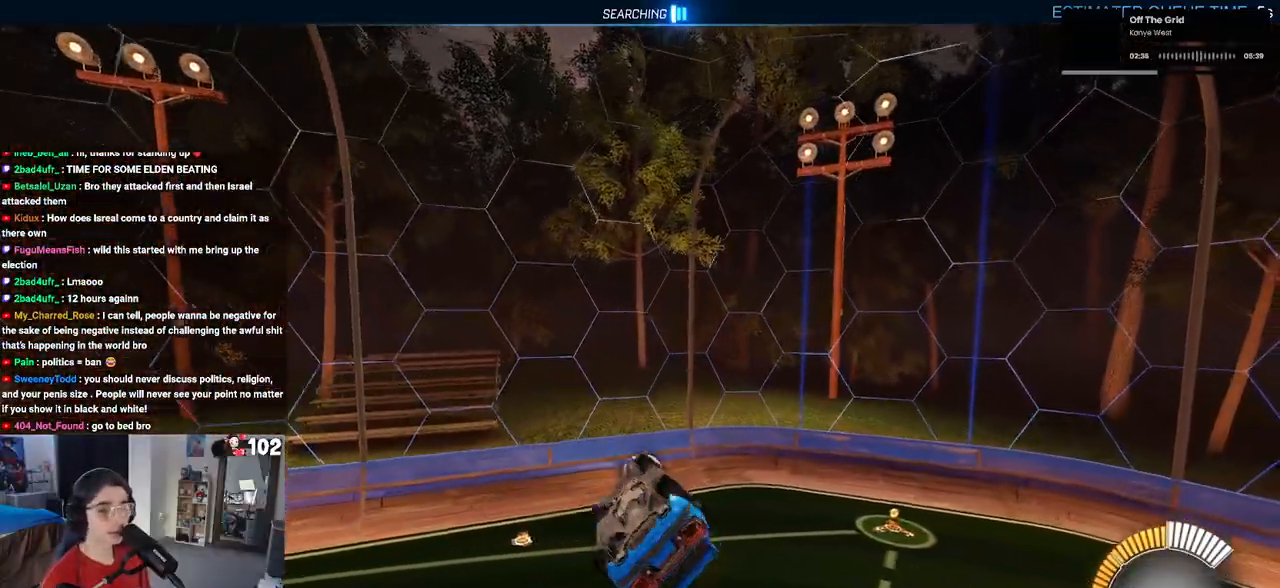
{"buttons": [], "left_stick": "right", "right_stick": "center", "events": [[267, "L1", "up"], [267, "left_stick", "center"], [283, "R2", "up"], [433, "left_stick", "right"]]}
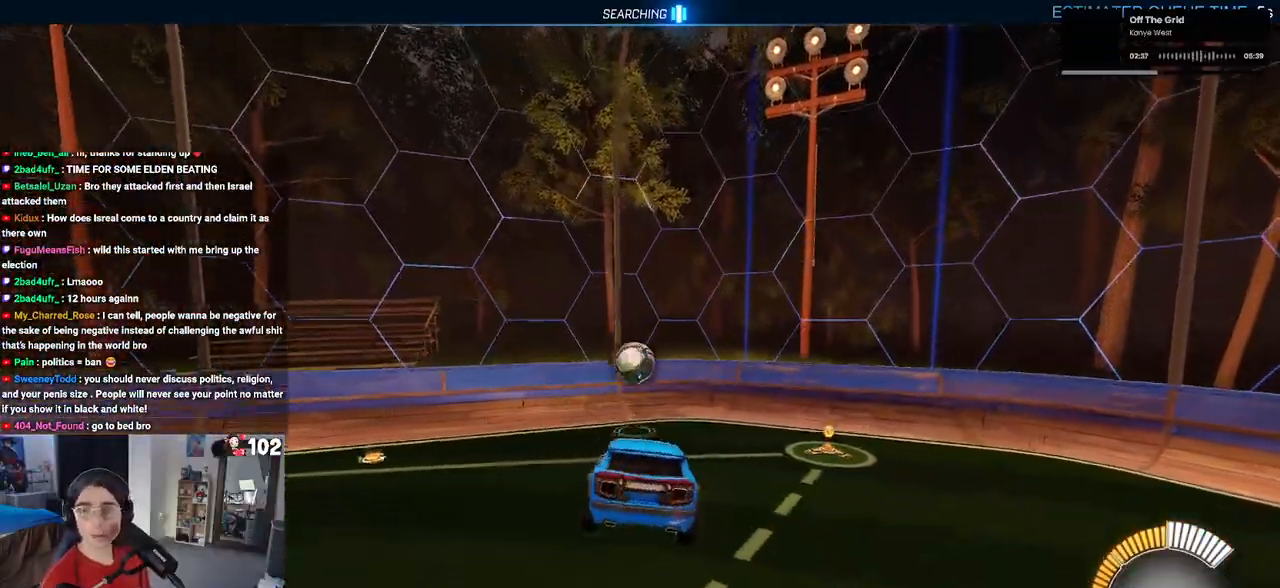
{"buttons": ["R2"], "left_stick": "center", "right_stick": "center", "events": [[67, "R2", "down"], [100, "left_stick", "center"]]}
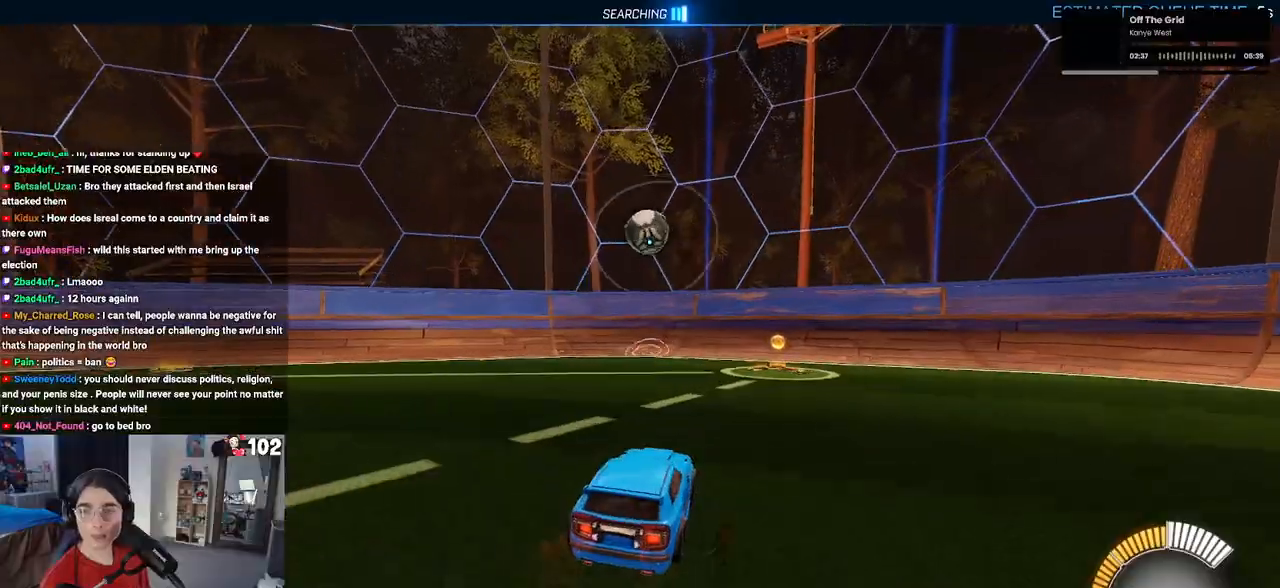
{"buttons": ["L2"], "left_stick": "center", "right_stick": "center", "events": [[283, "left_stick", "right"], [400, "left_stick", "center"], [433, "L2", "down"], [450, "R2", "up"]]}
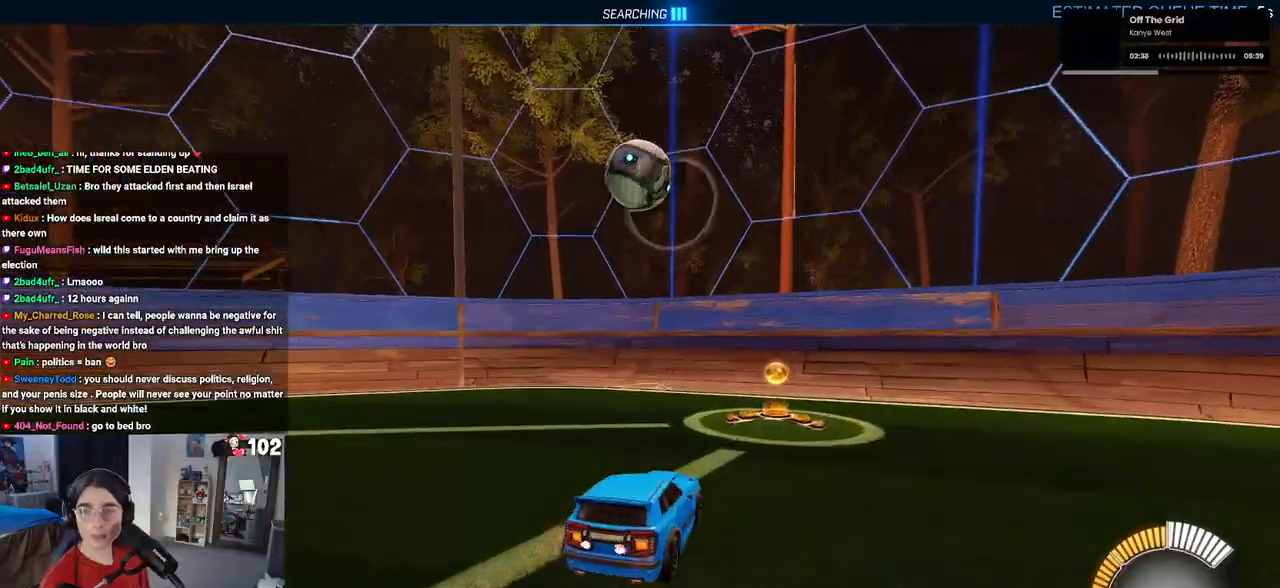
{"buttons": ["L2", "R2"], "left_stick": "center", "right_stick": "center", "events": [[67, "left_stick", "right"], [83, "R2", "down"], [167, "L2", "up"], [250, "left_stick", "center"], [350, "L2", "down"], [350, "R2", "up"], [433, "R2", "down"]]}
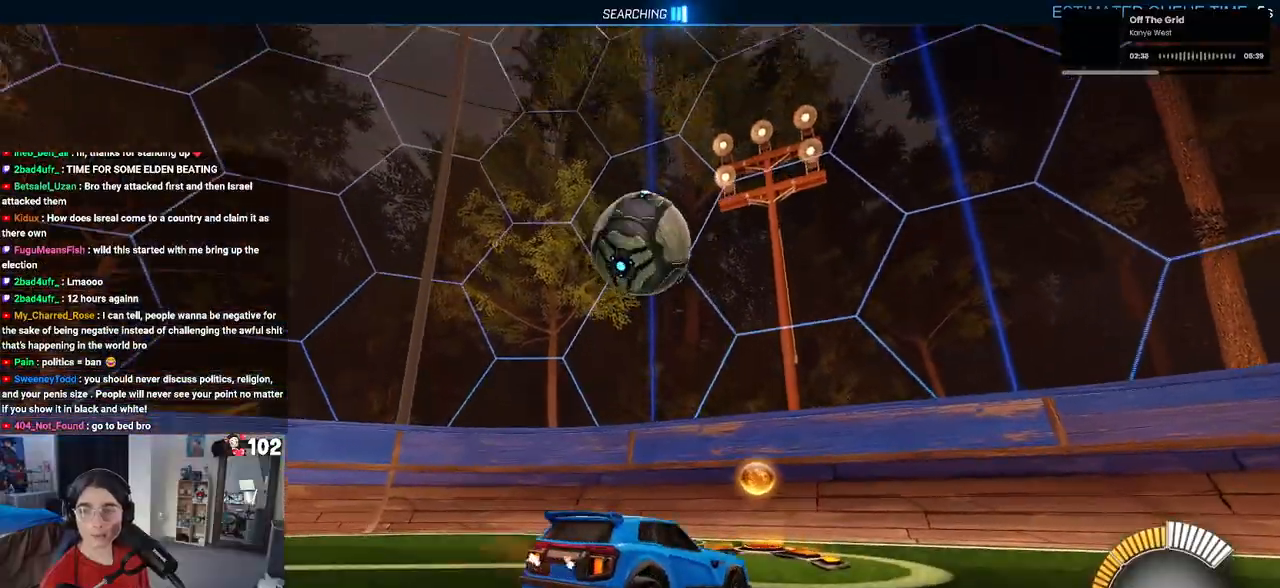
{"buttons": ["R2"], "left_stick": "down-right", "right_stick": "center", "events": [[17, "L2", "up"], [217, "R2", "up"], [383, "R2", "down"], [383, "left_stick", "down-right"]]}
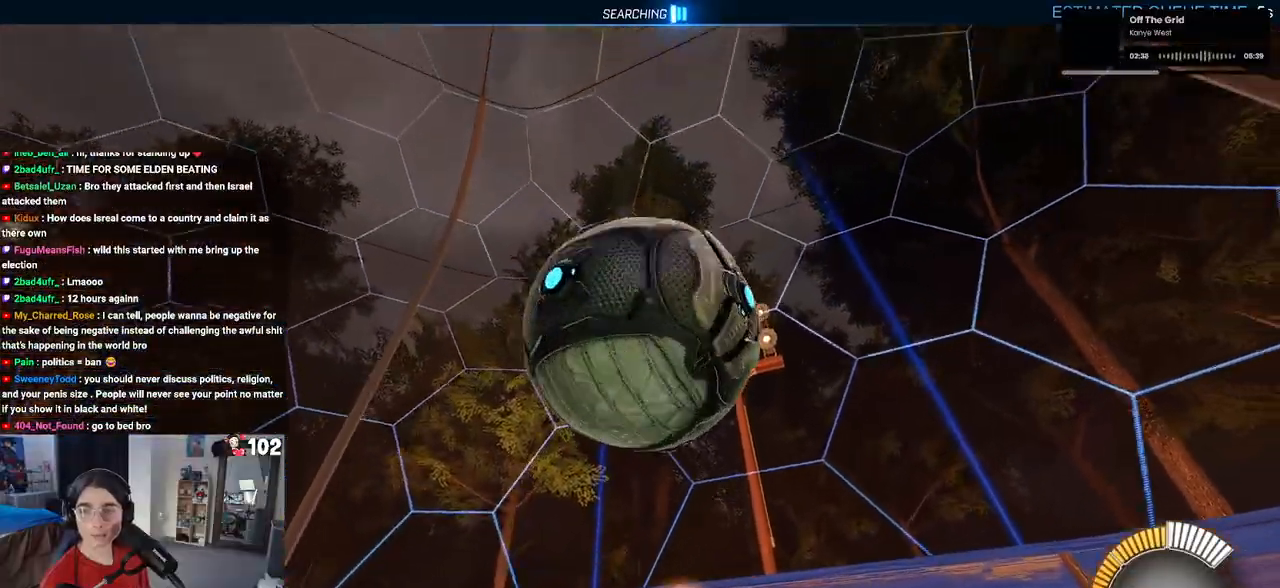
{"buttons": ["R2"], "left_stick": "down-right", "right_stick": "center", "events": []}
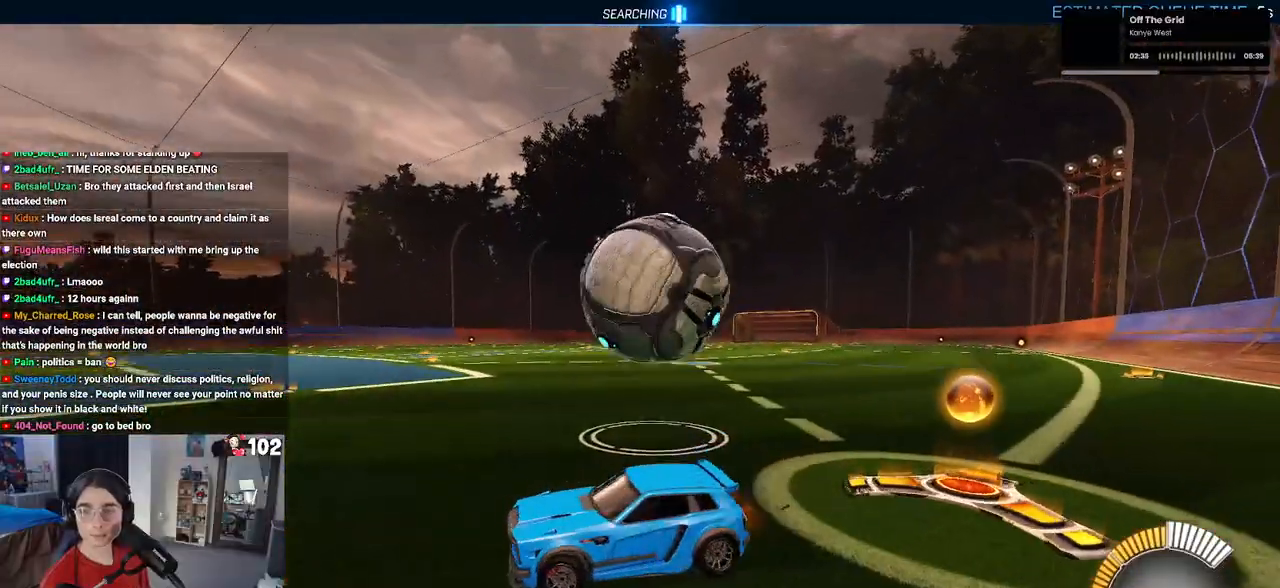
{"buttons": ["R2"], "left_stick": "down-right", "right_stick": "center", "events": [[33, "R2", "up"], [133, "L2", "down"], [233, "R2", "down"], [300, "L2", "up"]]}
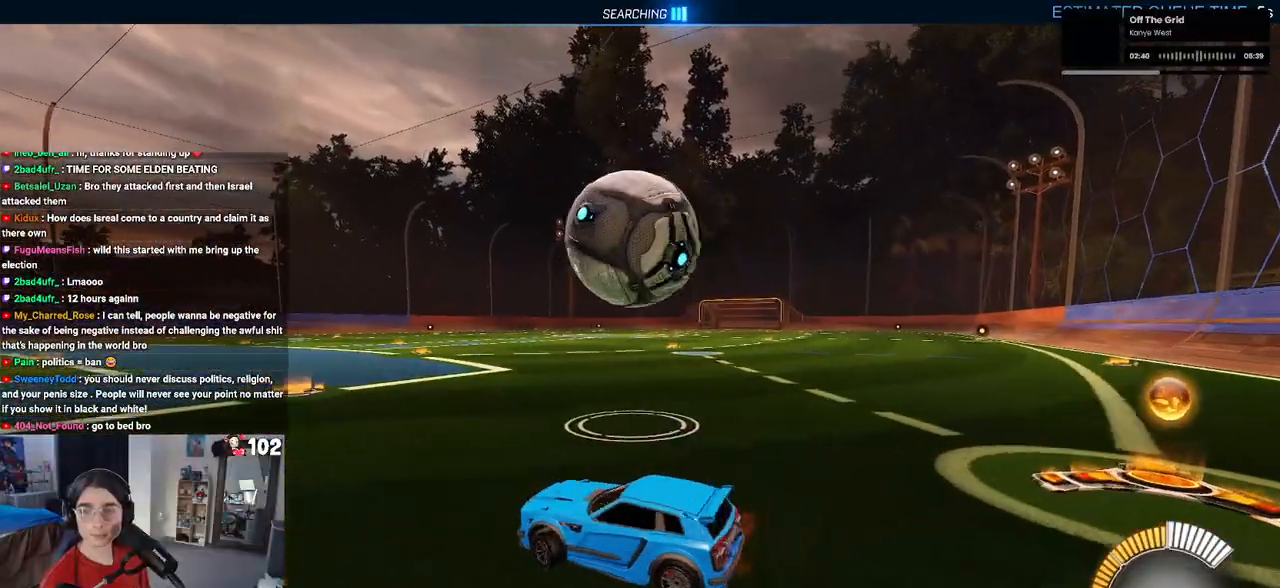
{"buttons": ["R2"], "left_stick": "center", "right_stick": "center", "events": [[267, "left_stick", "center"]]}
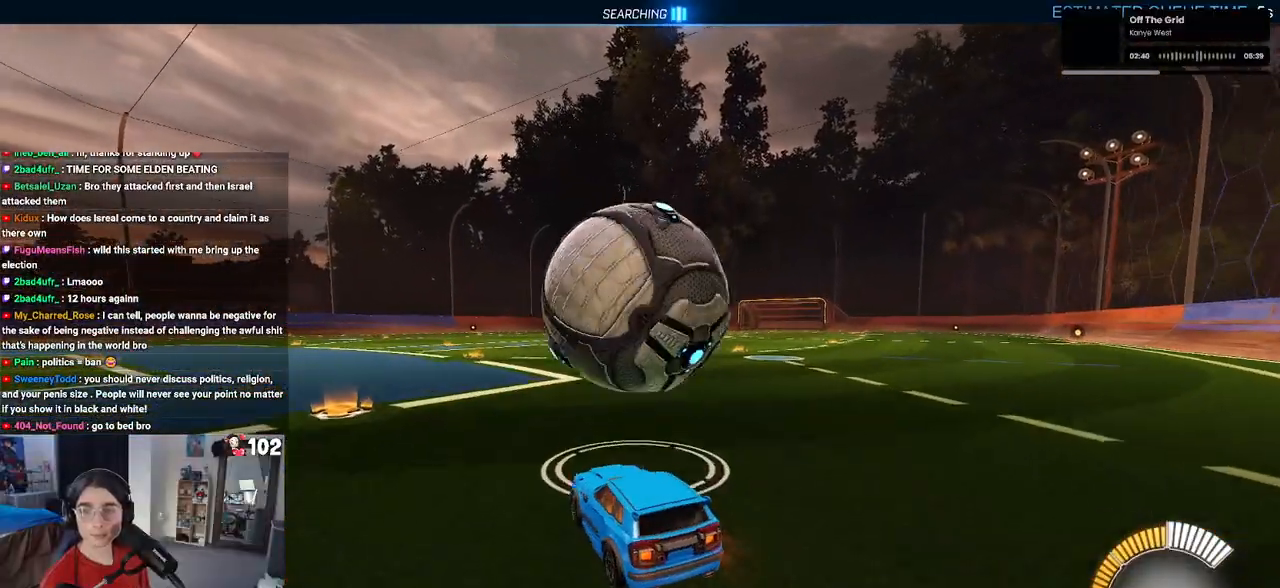
{"buttons": ["R2"], "left_stick": "left", "right_stick": "center", "events": [[400, "left_stick", "left"]]}
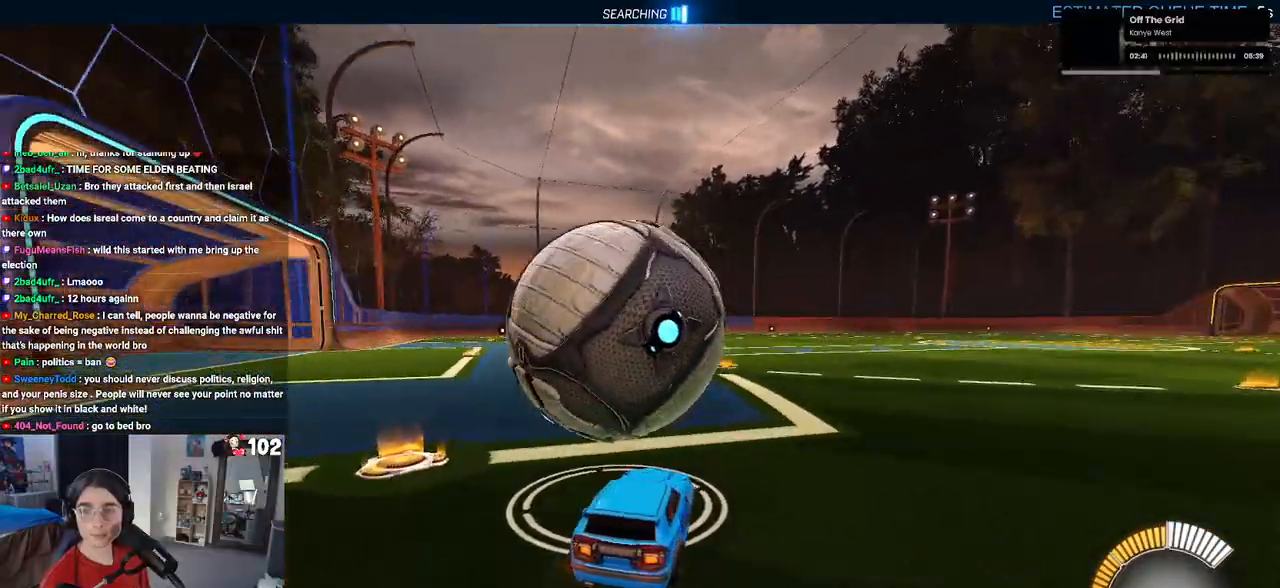
{"buttons": ["L2", "R2"], "left_stick": "left", "right_stick": "center", "events": [[33, "left_stick", "center"], [200, "left_stick", "left"], [300, "R2", "up"], [350, "L2", "down"], [367, "left_stick", "center"], [450, "R2", "down"], [450, "left_stick", "left"]]}
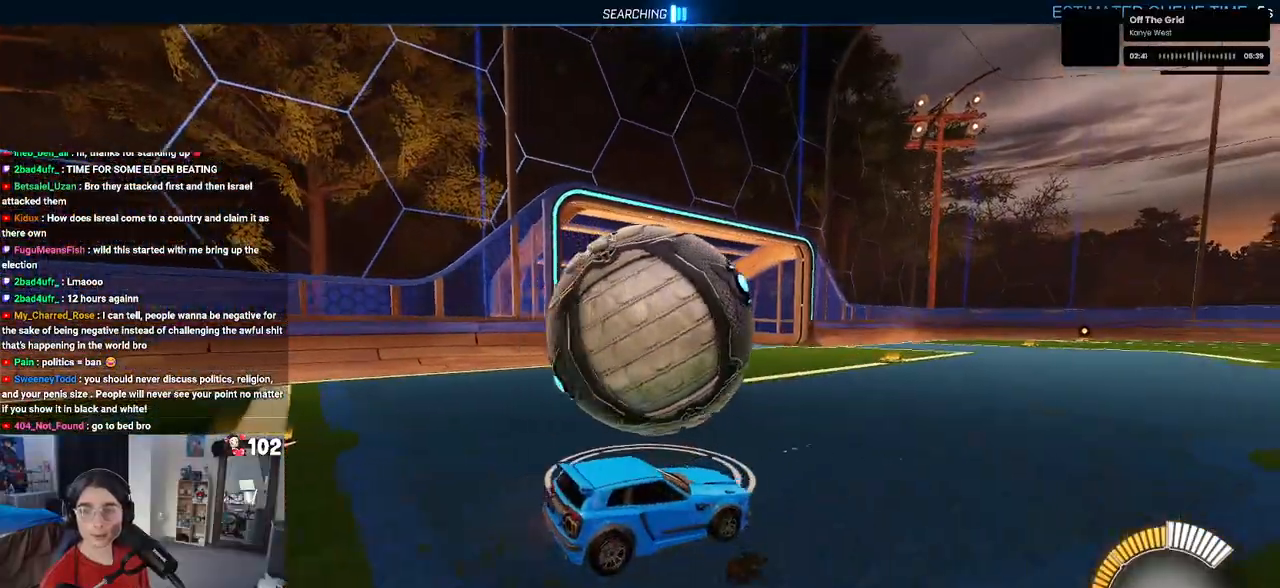
{"buttons": ["R2"], "left_stick": "center", "right_stick": "center", "events": [[33, "L2", "up"], [250, "left_stick", "center"]]}
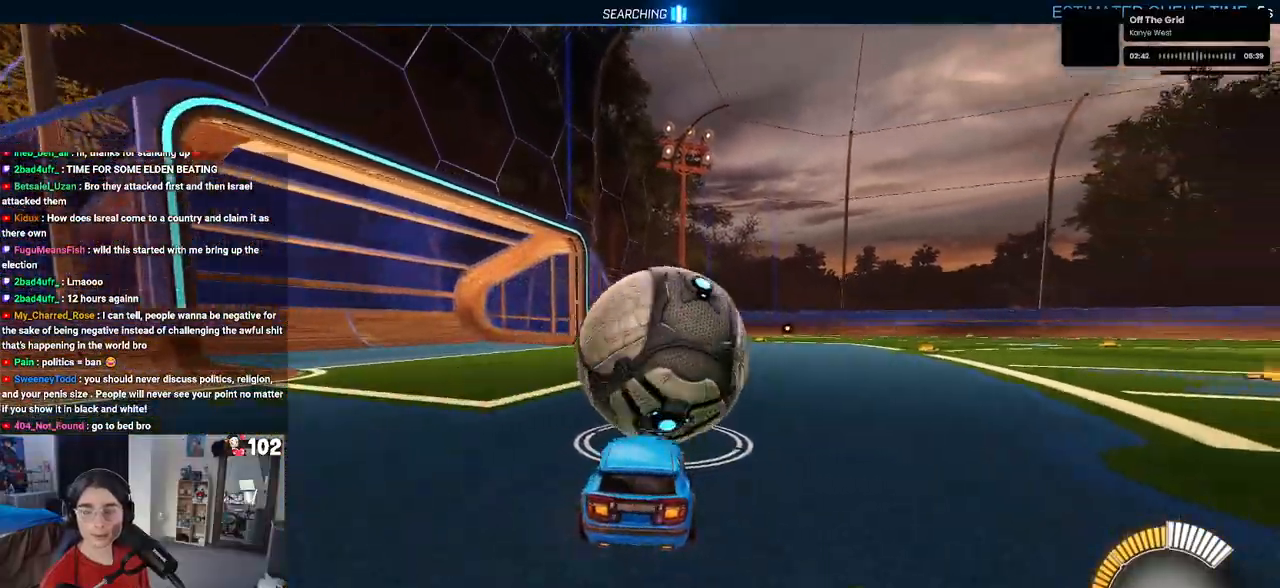
{"buttons": ["R2"], "left_stick": "center", "right_stick": "center", "events": [[183, "left_stick", "right"], [400, "left_stick", "center"]]}
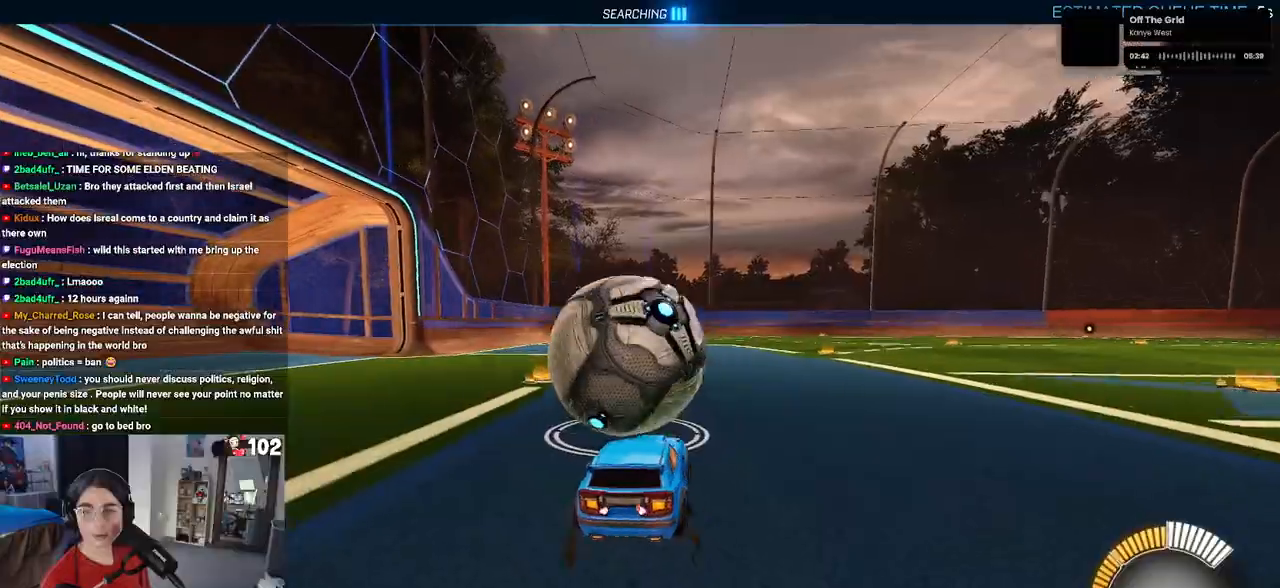
{"buttons": ["R2"], "left_stick": "center", "right_stick": "center", "events": [[200, "left_stick", "left"], [400, "left_stick", "center"]]}
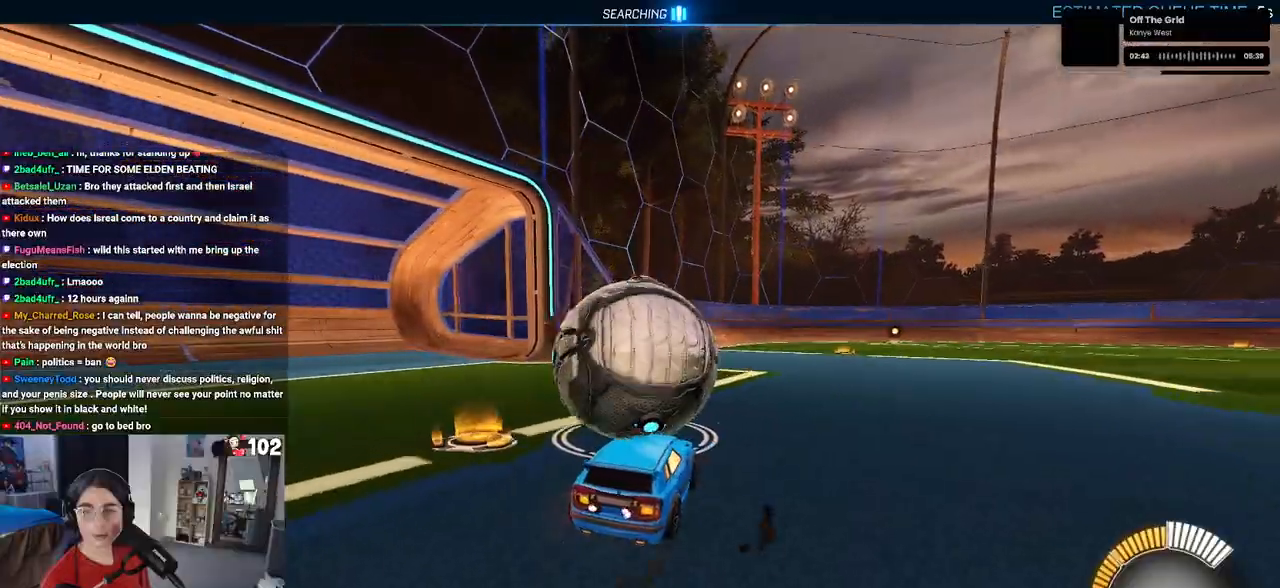
{"buttons": ["R2"], "left_stick": "center", "right_stick": "center", "events": [[200, "left_stick", "left"], [350, "left_stick", "center"]]}